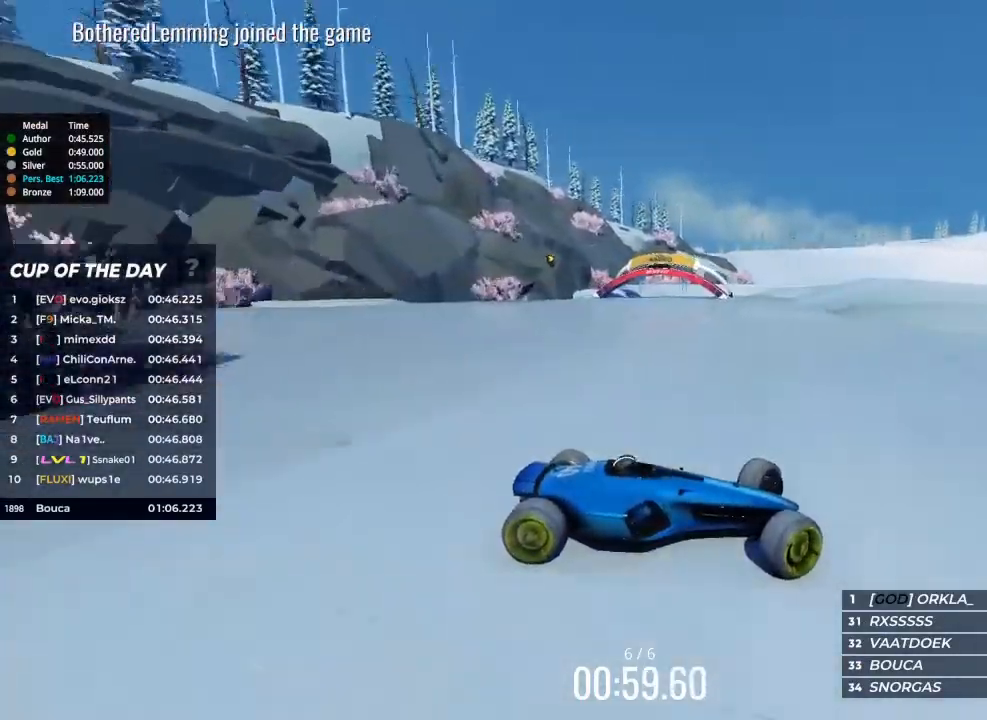
Gameplay with keyboard; each line is a JSON object with the keys held at the frame after it. "events" lists presses ("down") and releases ("up") of "brake", "down", "left", "right" and "up" between this image and that frame as [ms after this image, input, new state], when the widget could be followed in between. No other keys are recorded. Mouse input is not recorded. Key names are as the overlay labels them; some are game actions (e.g. jump) rather than physical keys.
{"keys": ["left"], "events": [[167, "up", "up"]]}
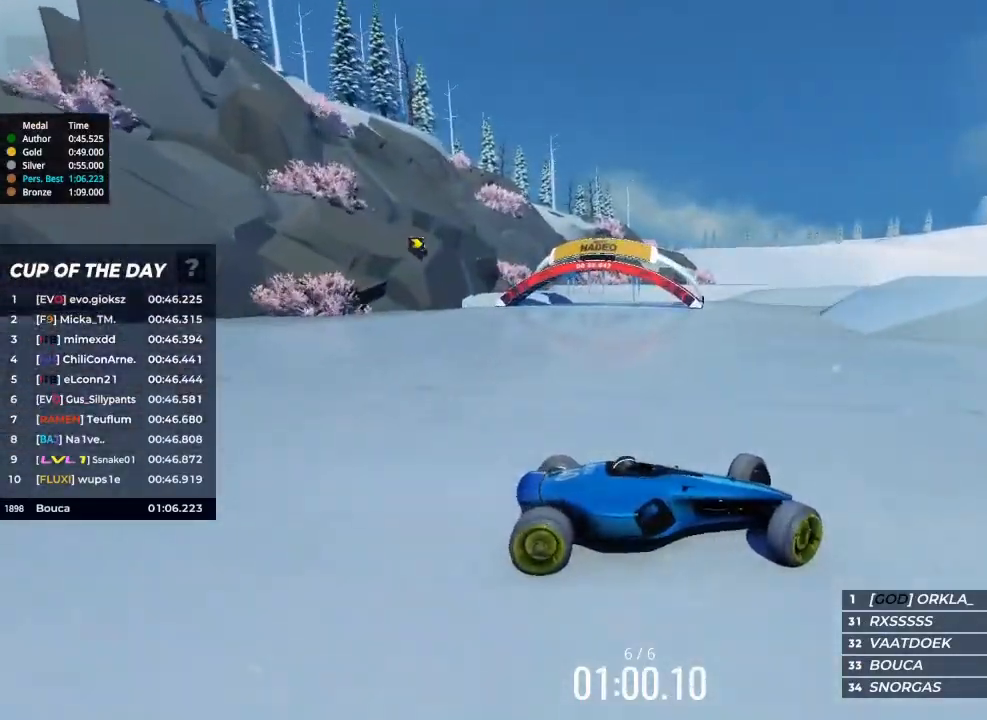
{"keys": ["up"], "events": [[400, "up", "down"], [467, "left", "up"]]}
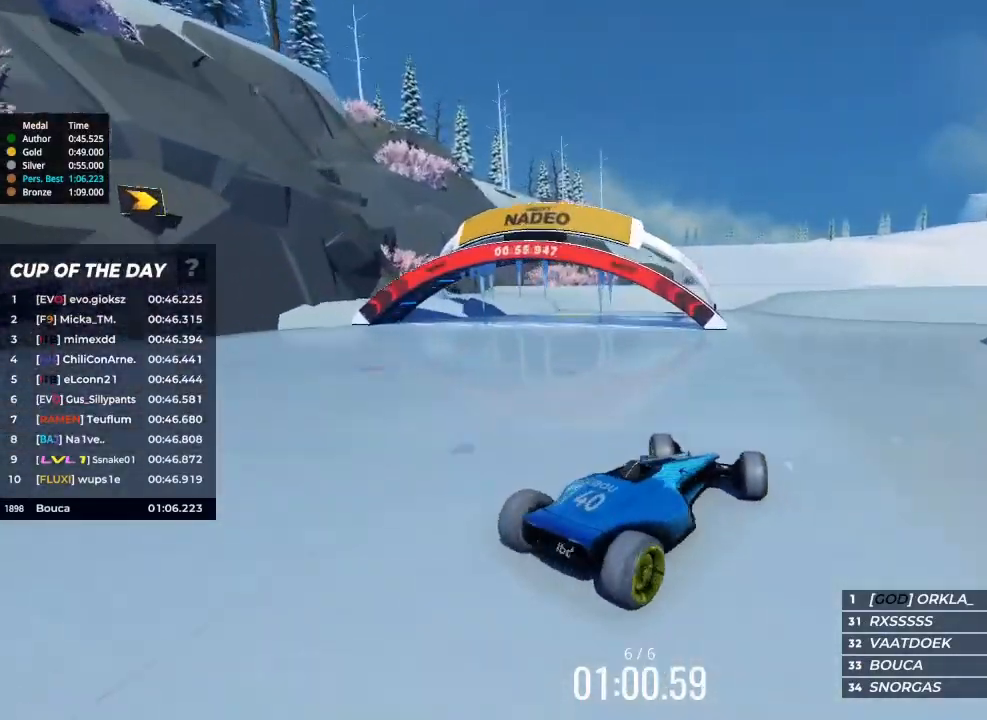
{"keys": ["right", "up"], "events": [[133, "right", "down"]]}
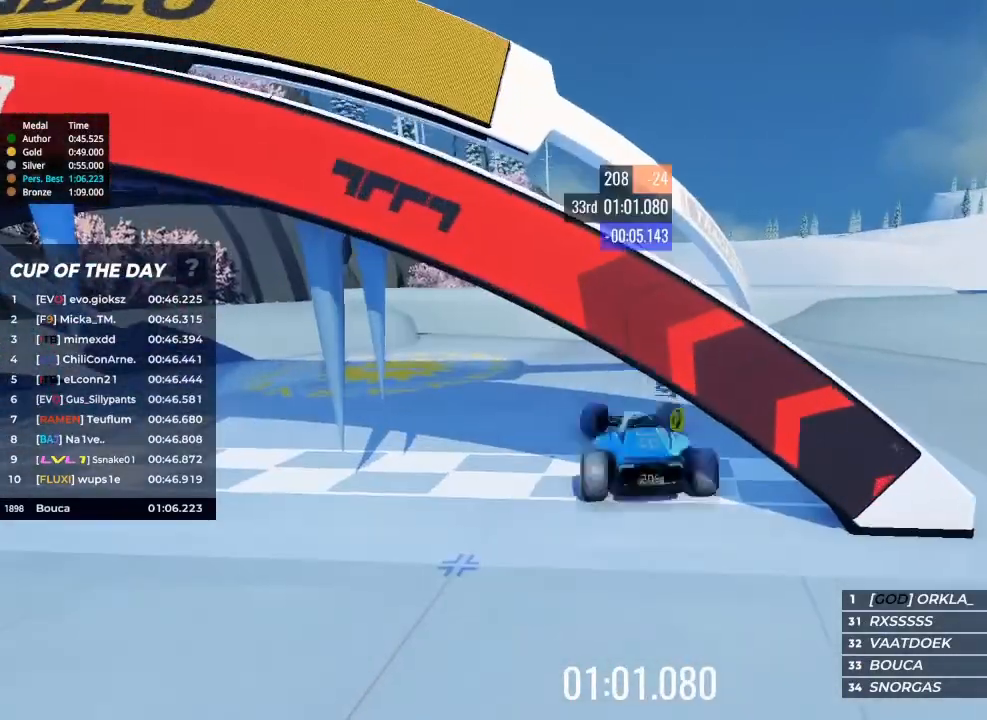
{"keys": [], "events": [[33, "right", "up"], [167, "up", "up"]]}
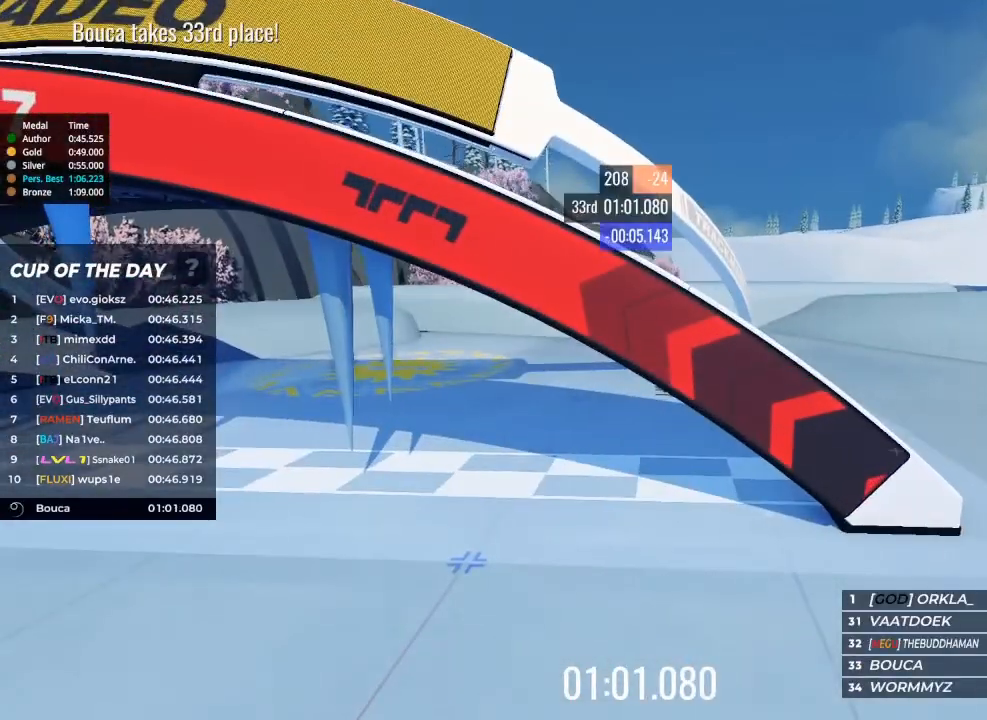
{"keys": [], "events": []}
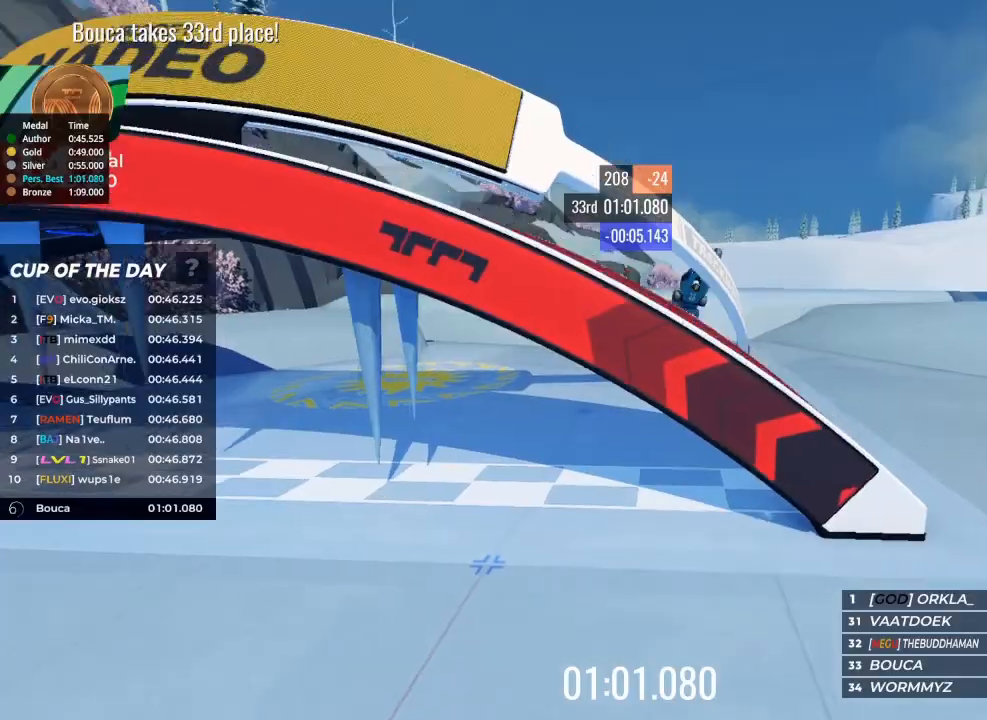
{"keys": ["up"], "events": [[200, "up", "down"]]}
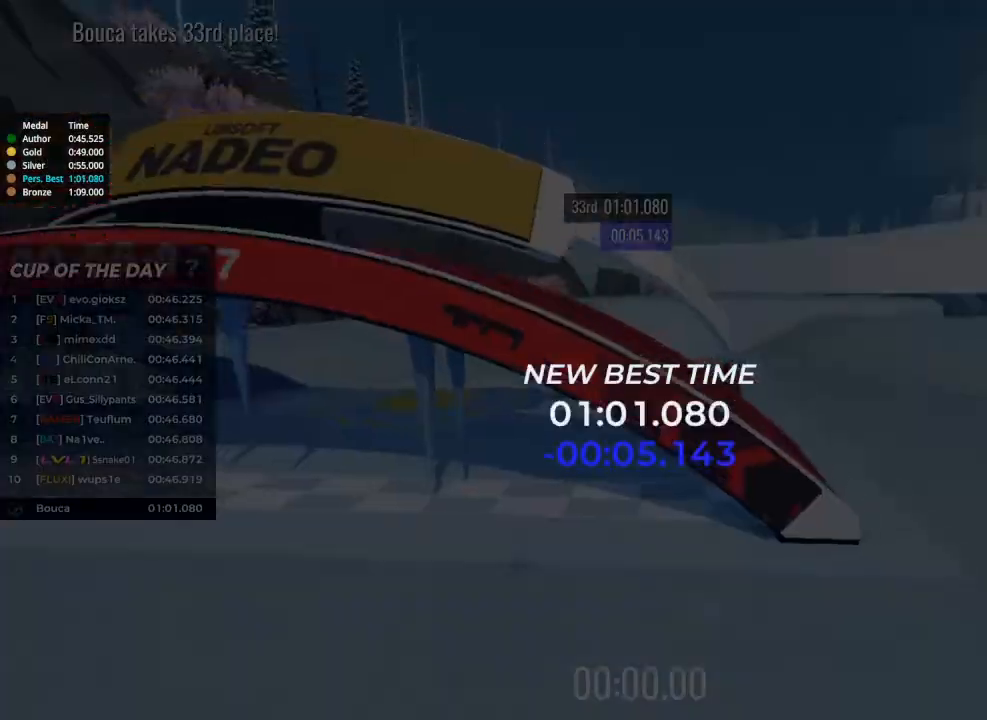
{"keys": ["up"], "events": []}
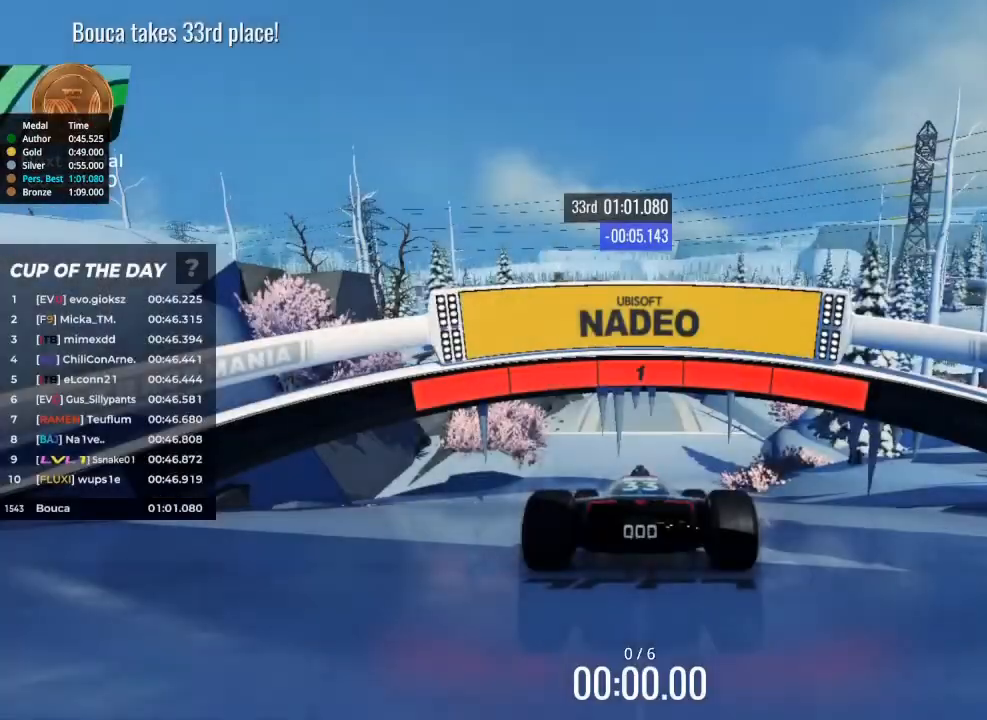
{"keys": ["up"], "events": []}
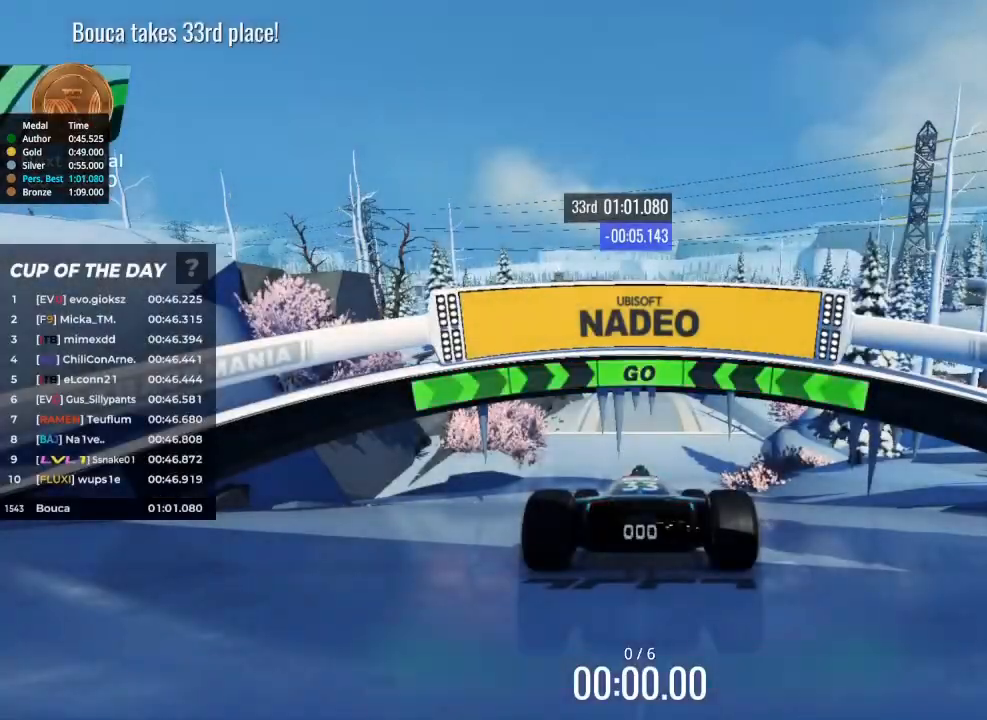
{"keys": ["up"], "events": []}
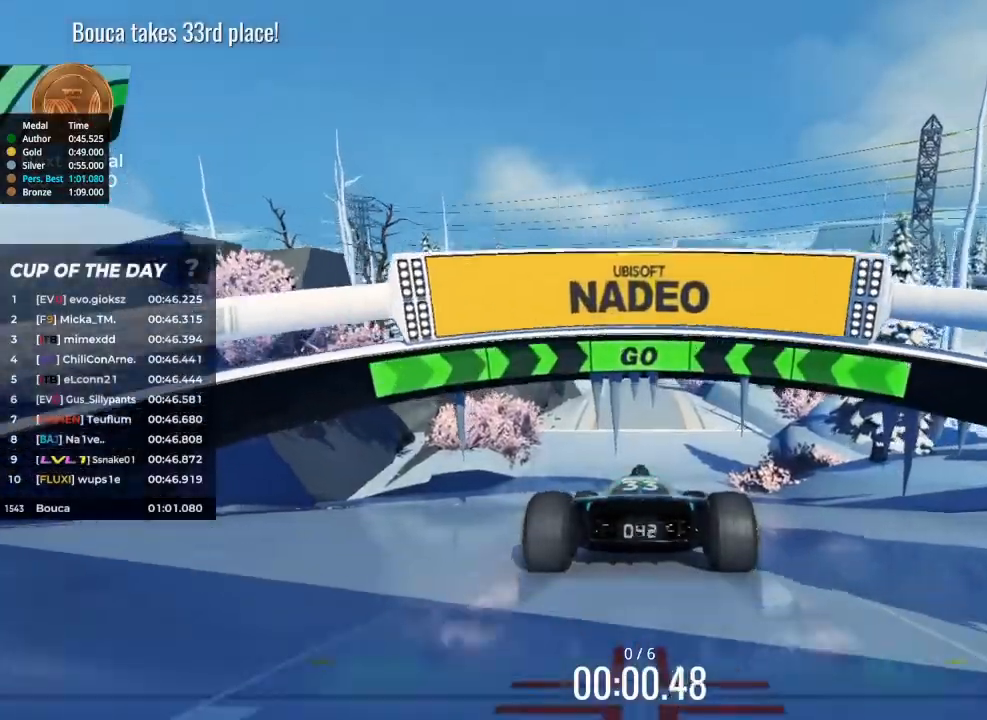
{"keys": ["up"], "events": [[400, "left", "down"], [500, "left", "up"]]}
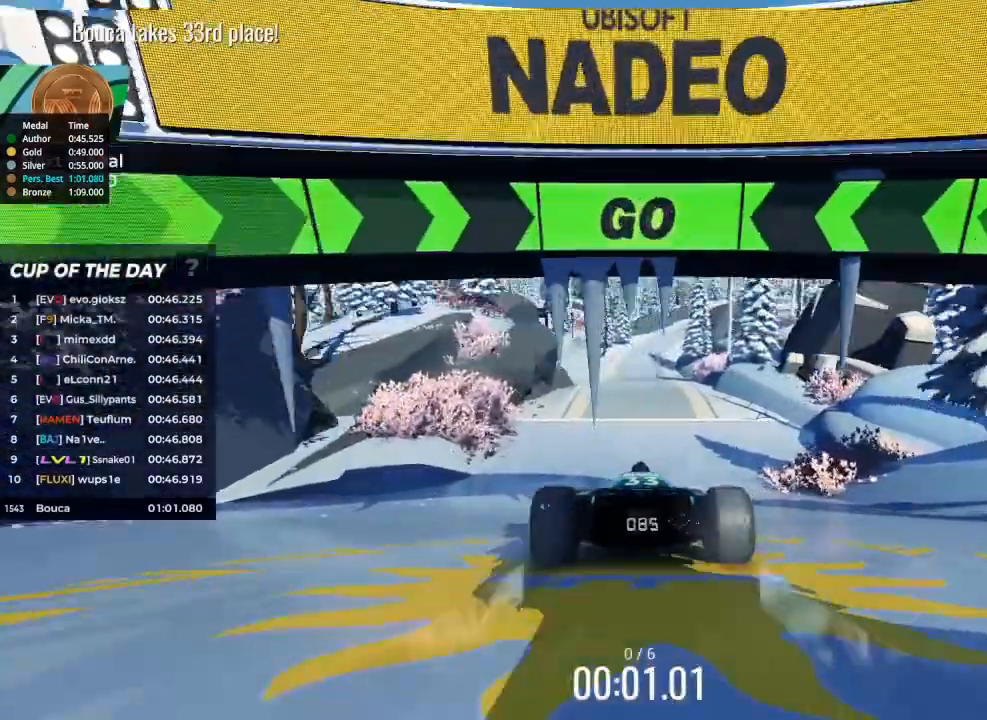
{"keys": ["up"], "events": []}
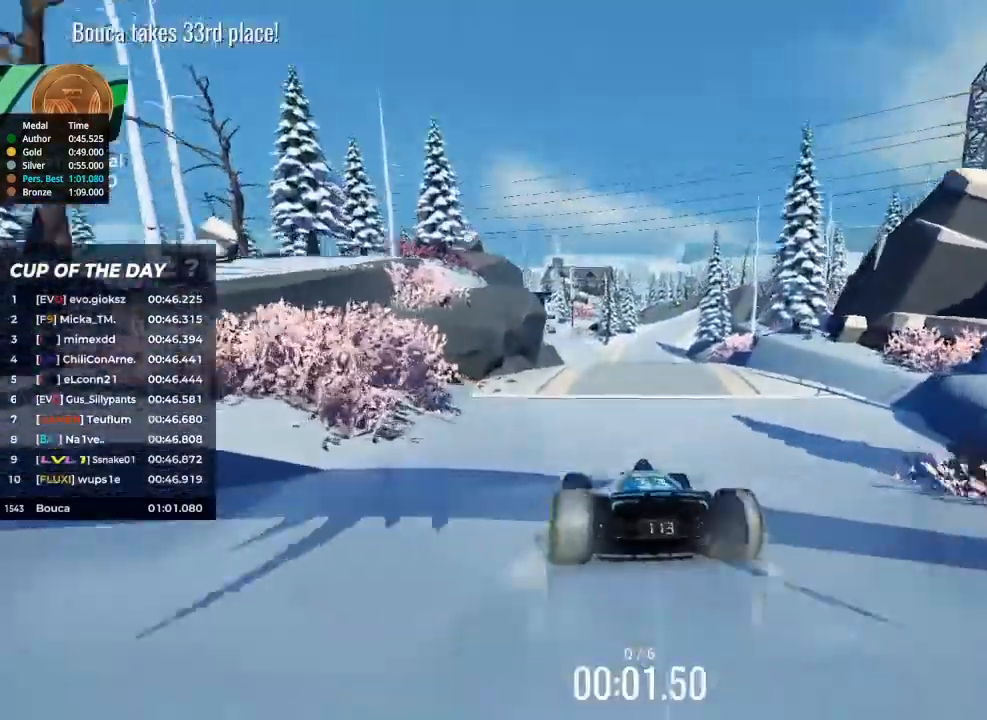
{"keys": ["up"], "events": []}
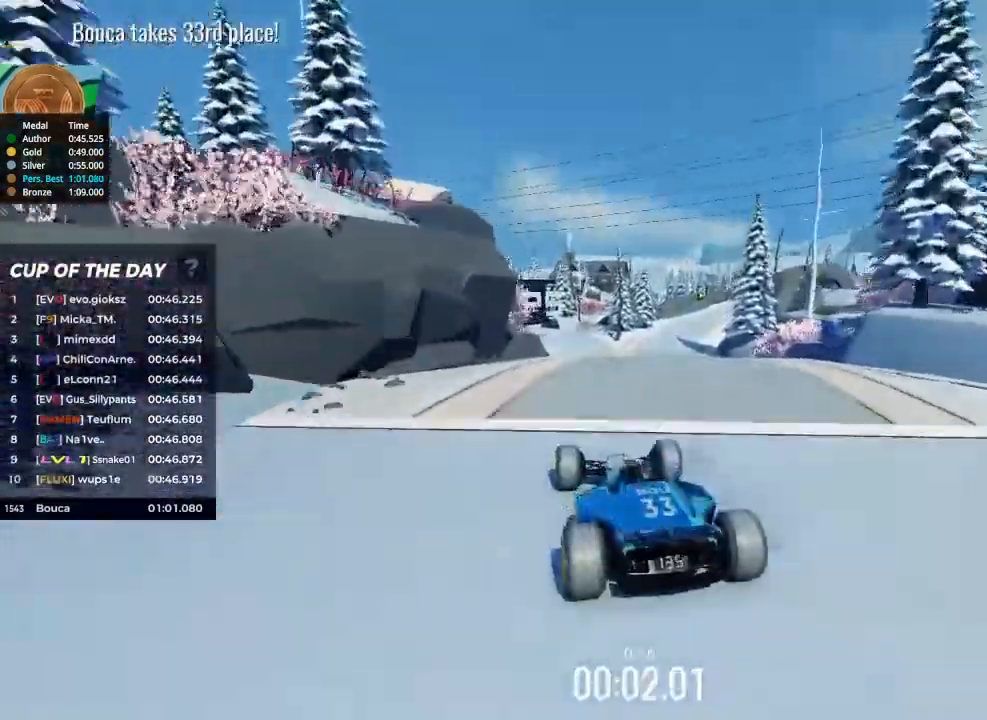
{"keys": ["up"], "events": [[67, "right", "down"], [267, "right", "up"]]}
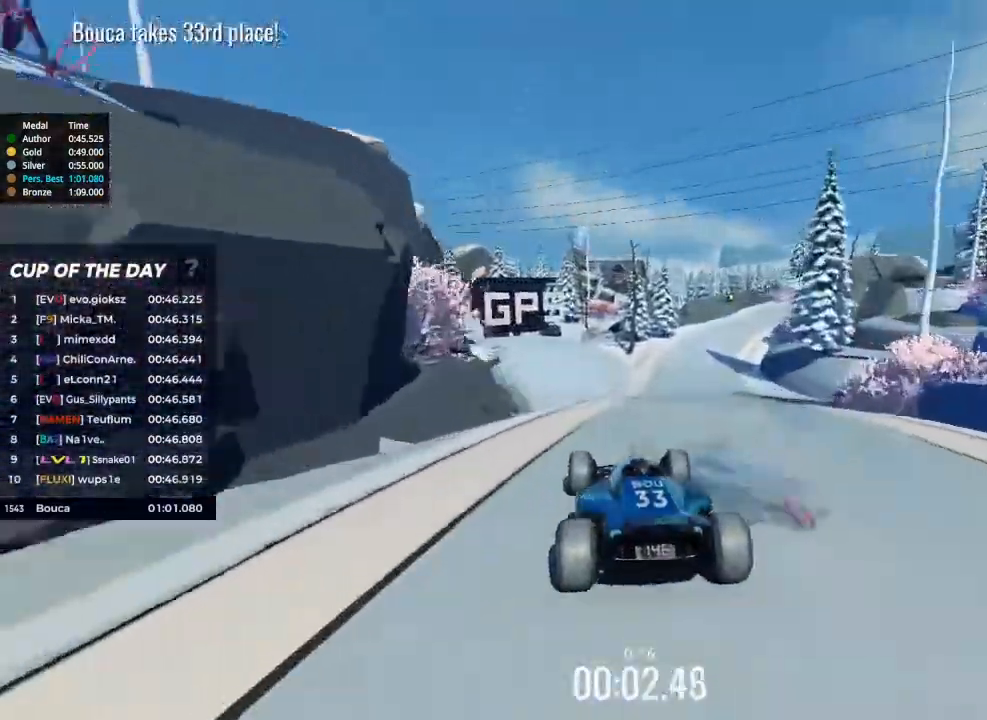
{"keys": ["up"], "events": [[200, "right", "down"], [300, "right", "up"], [367, "right", "down"], [467, "right", "up"]]}
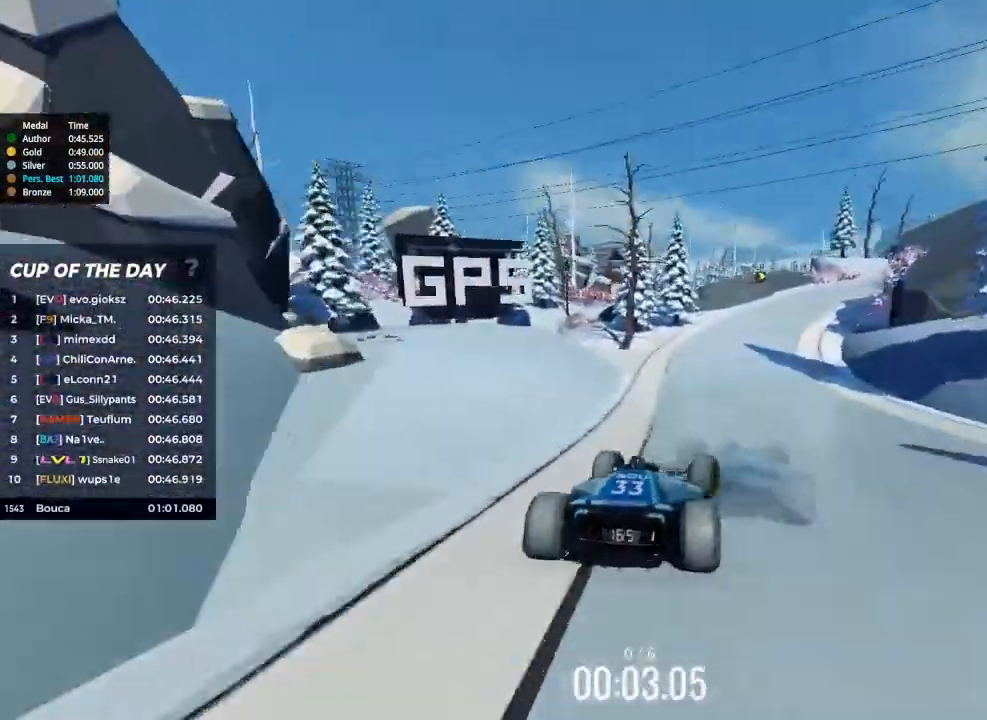
{"keys": ["right", "up"], "events": [[100, "right", "down"]]}
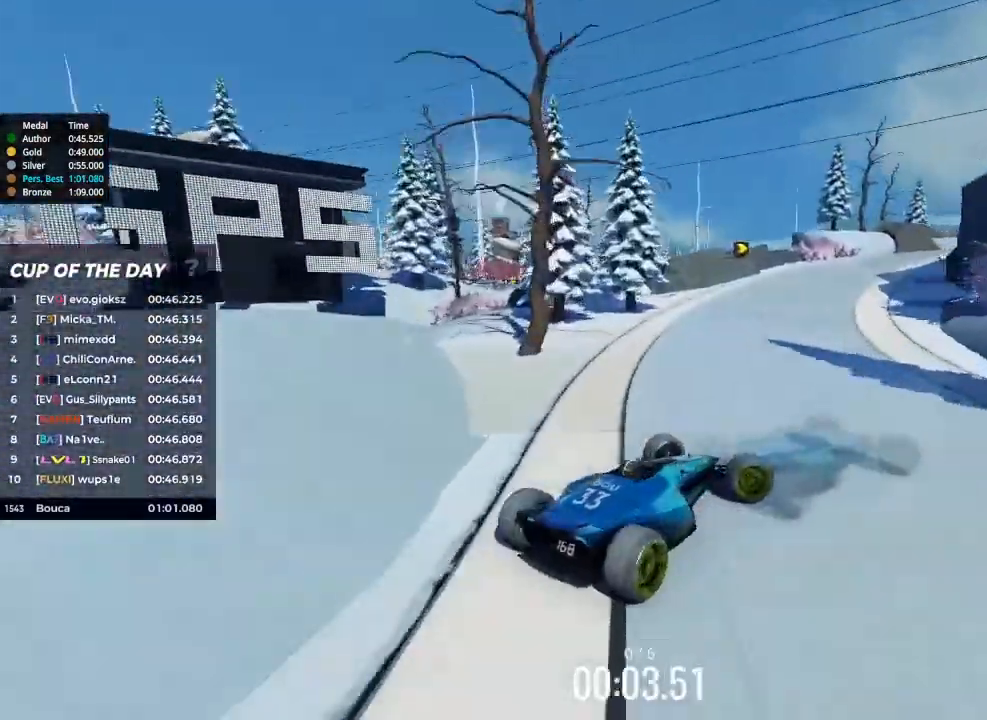
{"keys": ["right", "up"], "events": []}
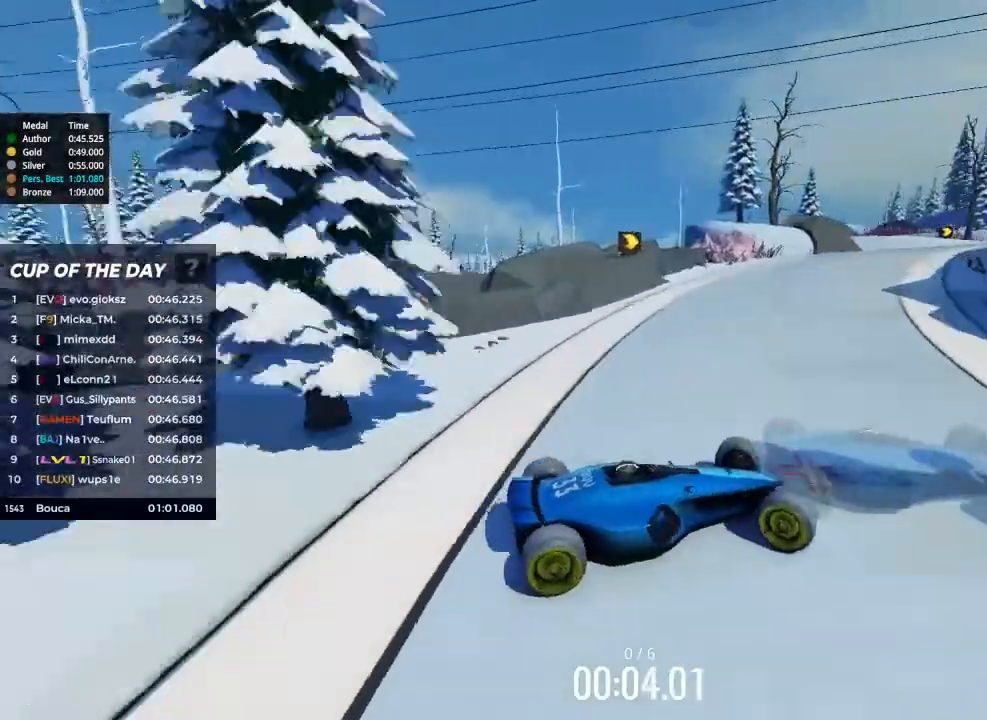
{"keys": ["left", "up"], "events": [[200, "left", "down"], [300, "right", "up"]]}
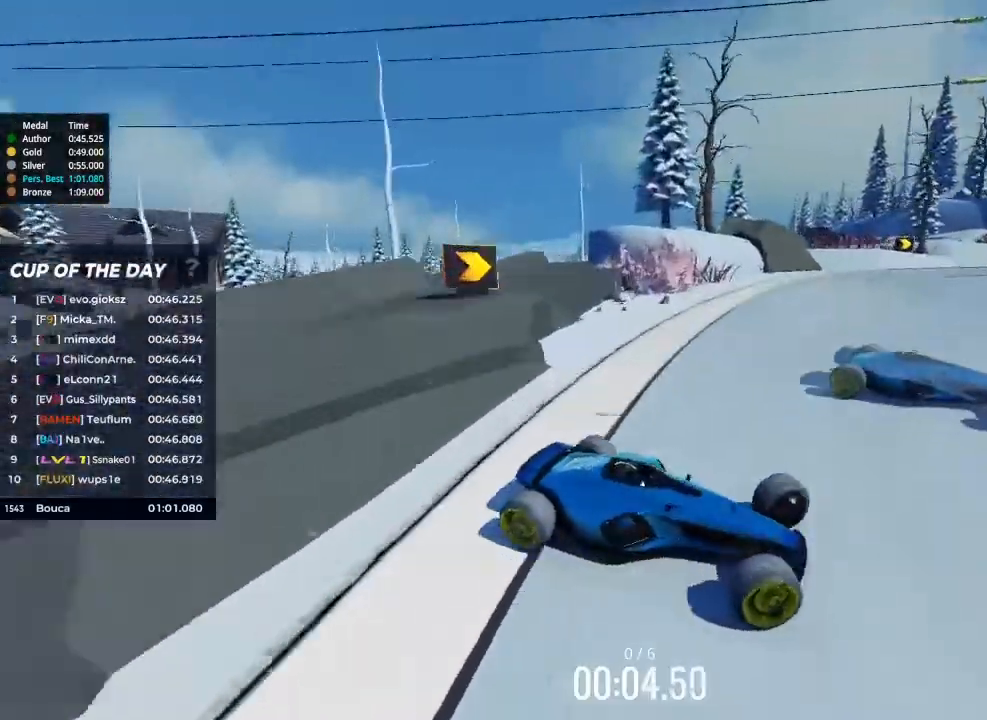
{"keys": ["left", "up"], "events": []}
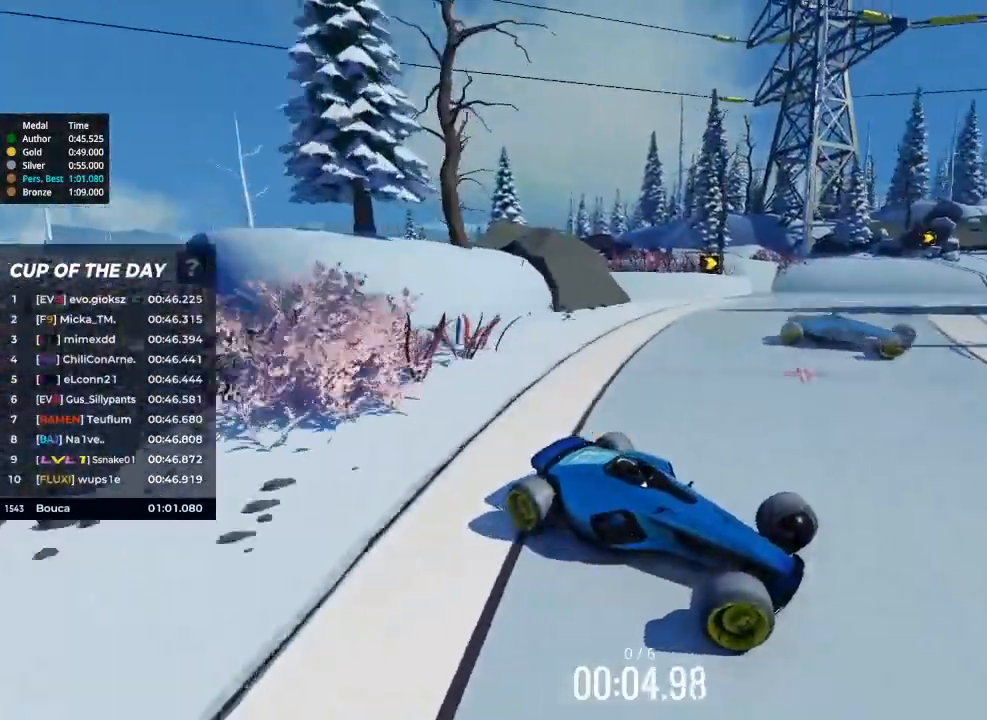
{"keys": ["left", "up"], "events": []}
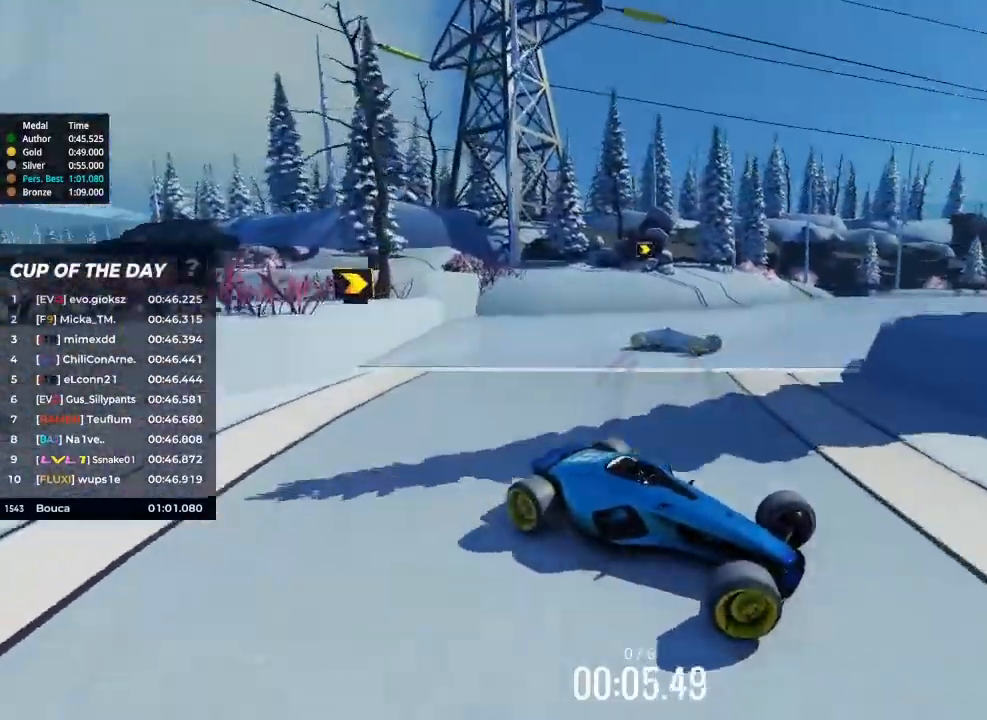
{"keys": ["left", "up"], "events": []}
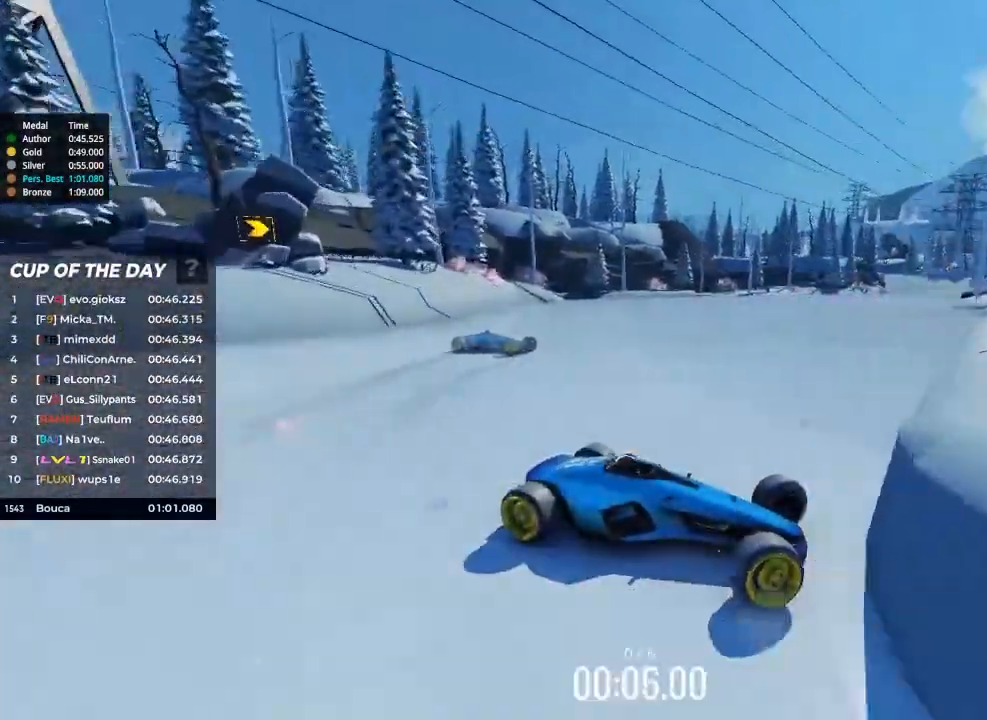
{"keys": ["left", "up"], "events": []}
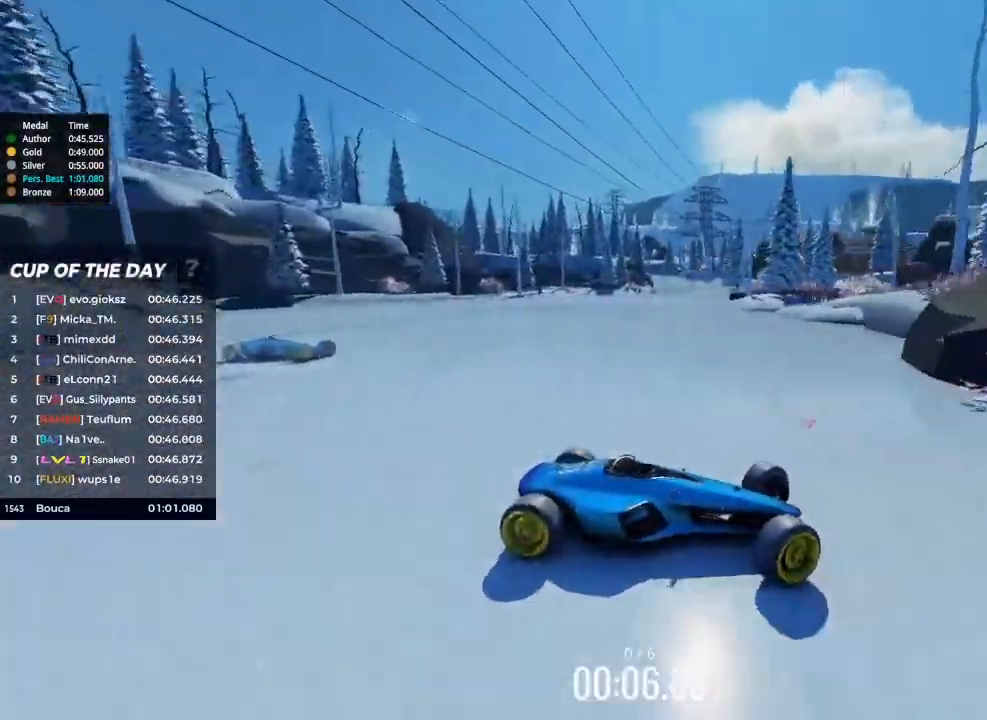
{"keys": ["left"], "events": [[33, "up", "up"]]}
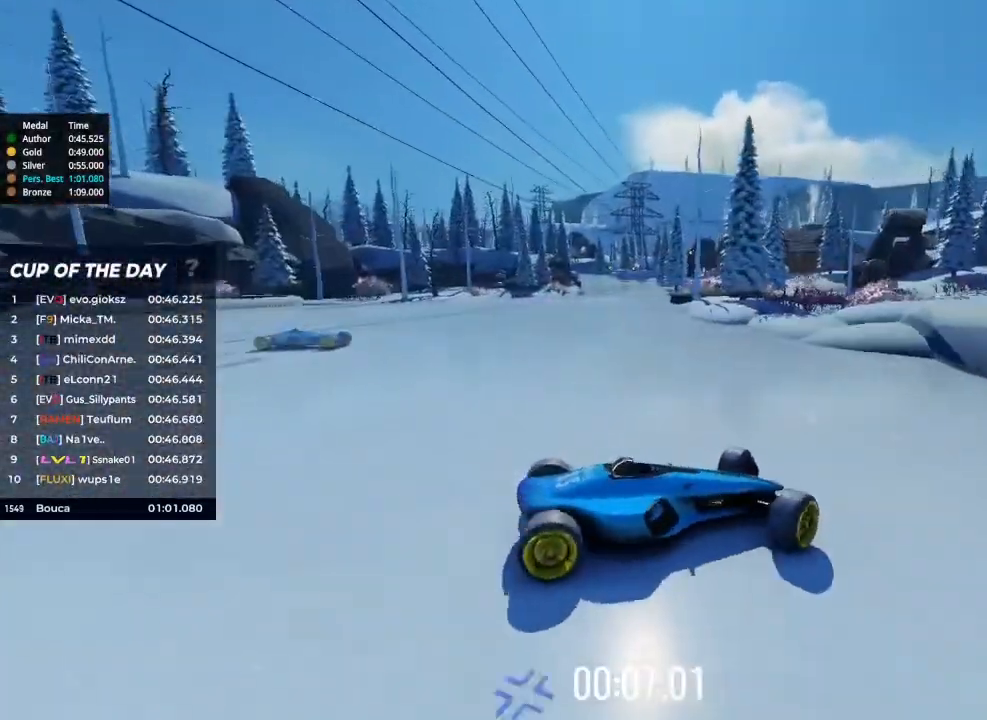
{"keys": ["up"], "events": [[300, "up", "down"], [400, "left", "up"]]}
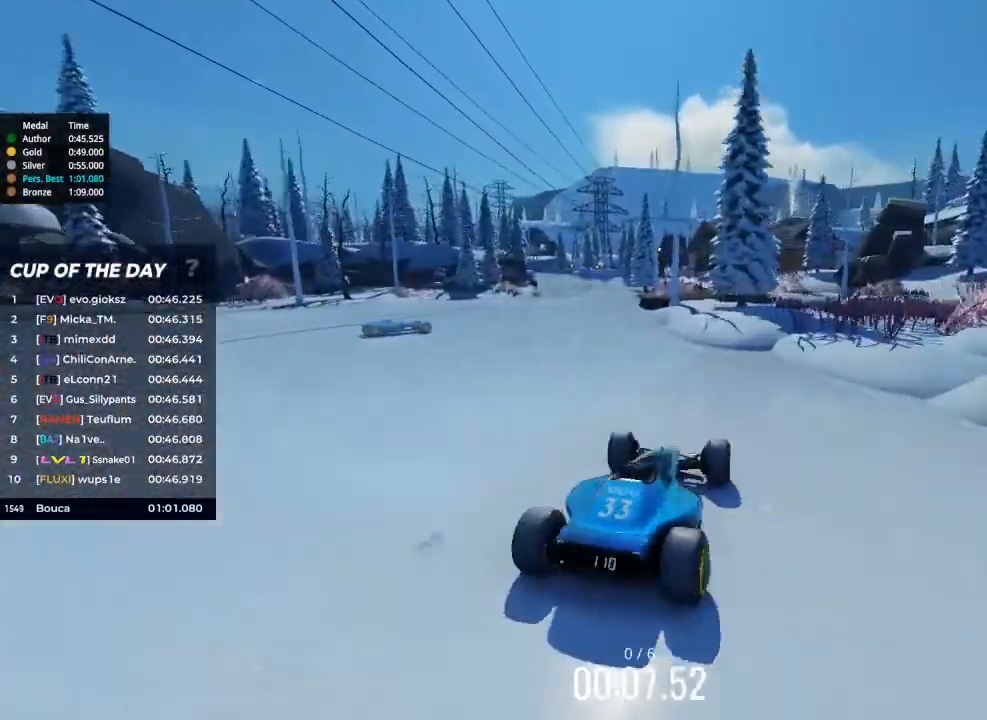
{"keys": ["right", "up"], "events": [[300, "right", "down"]]}
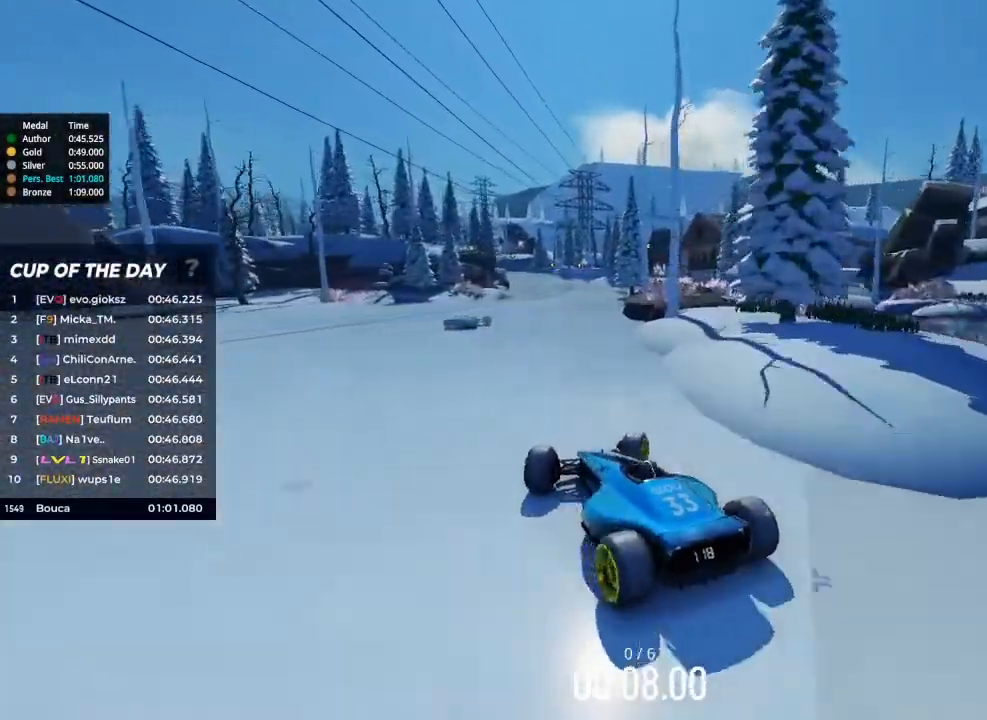
{"keys": ["up"], "events": [[133, "right", "up"], [233, "right", "down"], [433, "right", "up"]]}
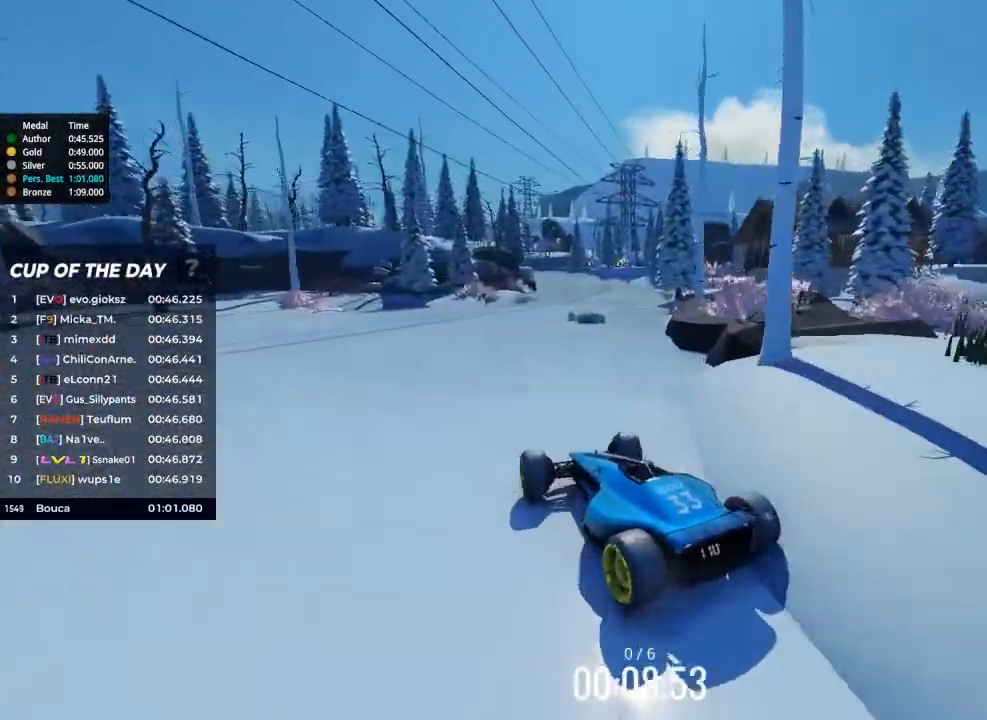
{"keys": ["up"], "events": [[100, "right", "down"], [500, "right", "up"]]}
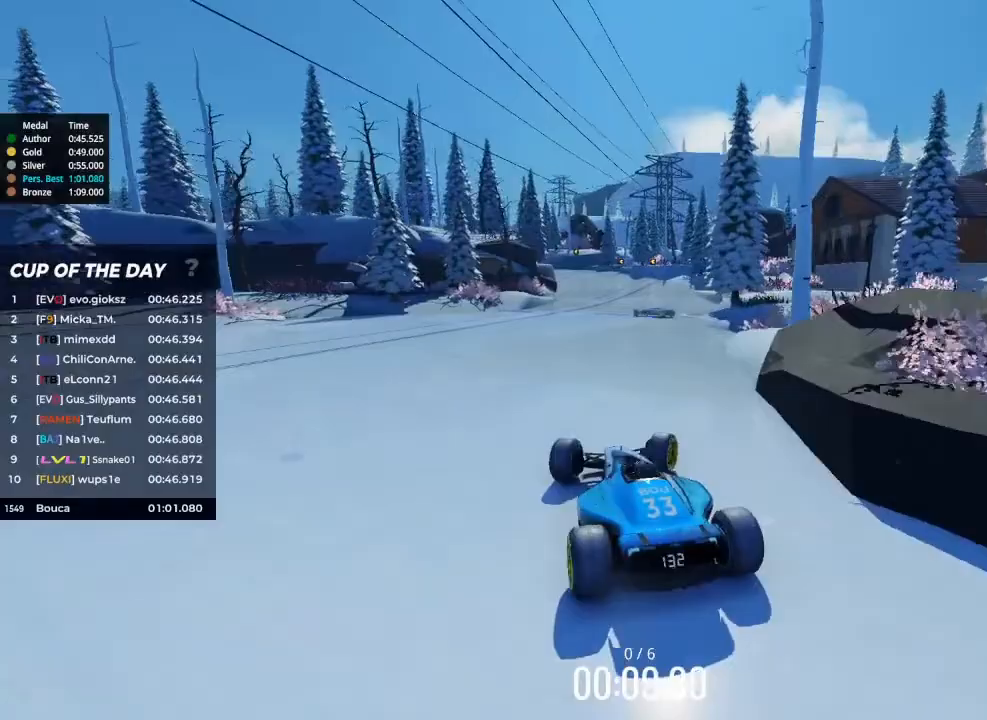
{"keys": ["left", "up"], "events": [[400, "left", "down"]]}
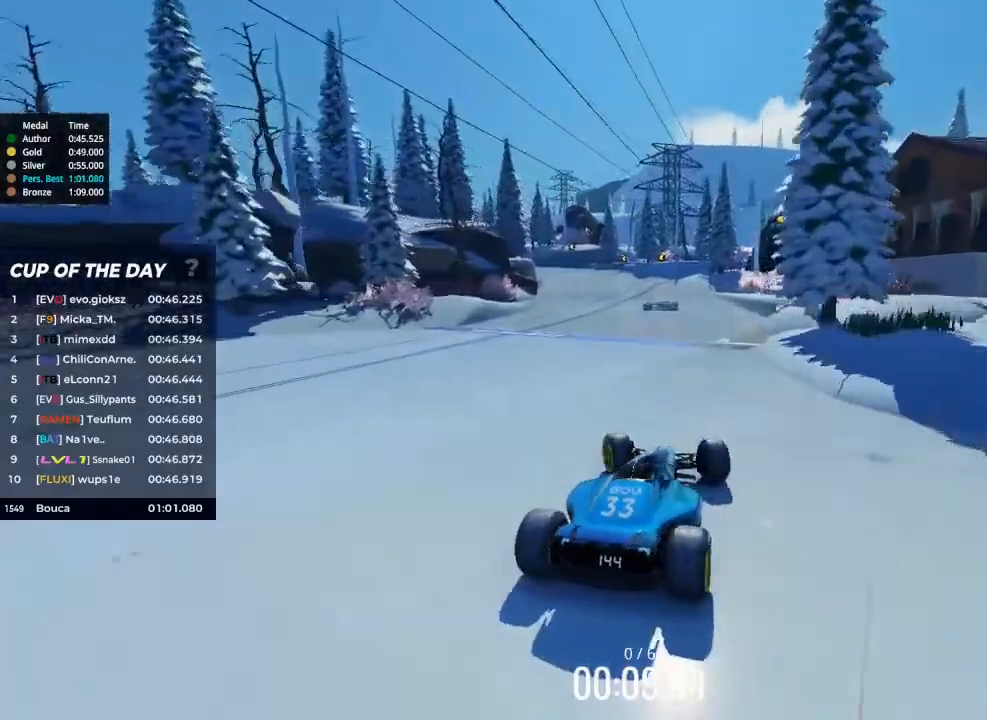
{"keys": ["left", "up"], "events": []}
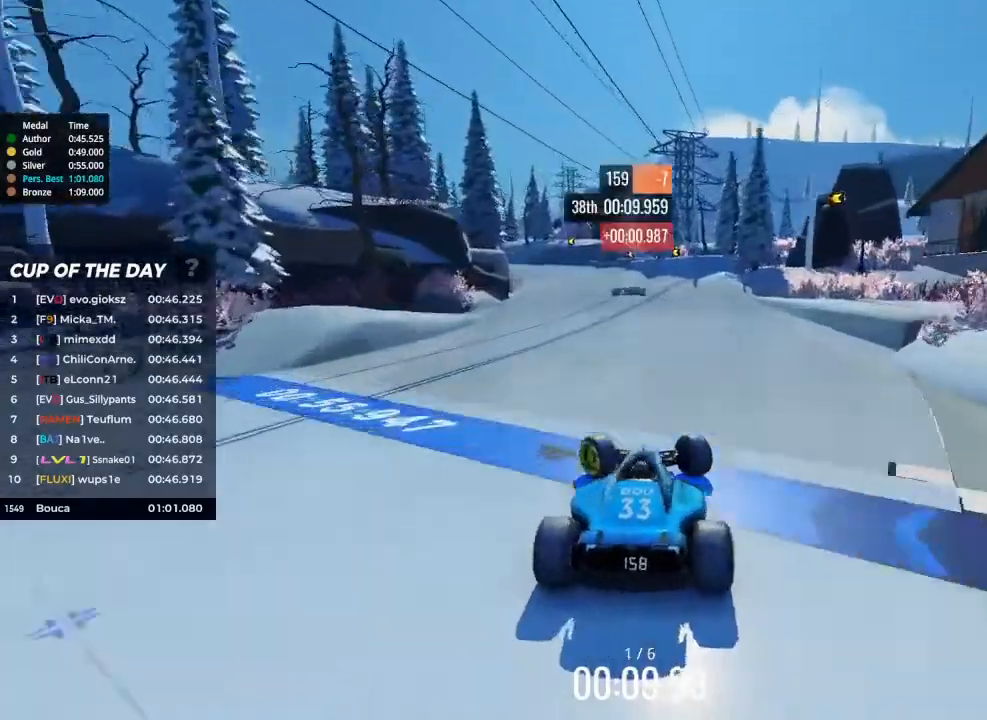
{"keys": ["right", "up"], "events": [[333, "left", "up"], [467, "right", "down"]]}
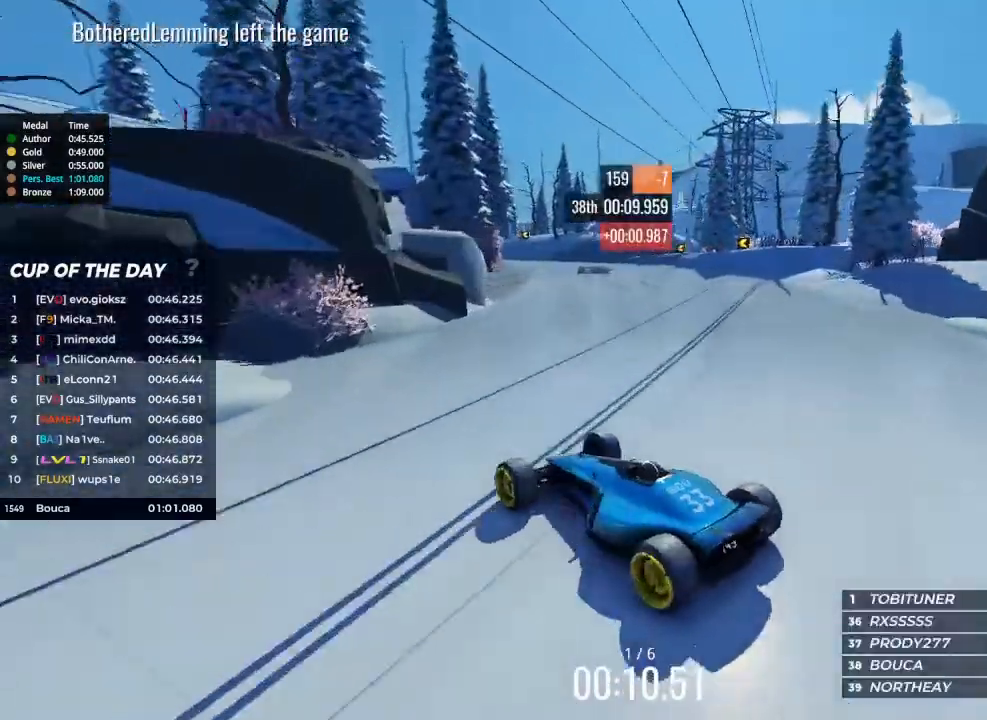
{"keys": ["right", "up"], "events": []}